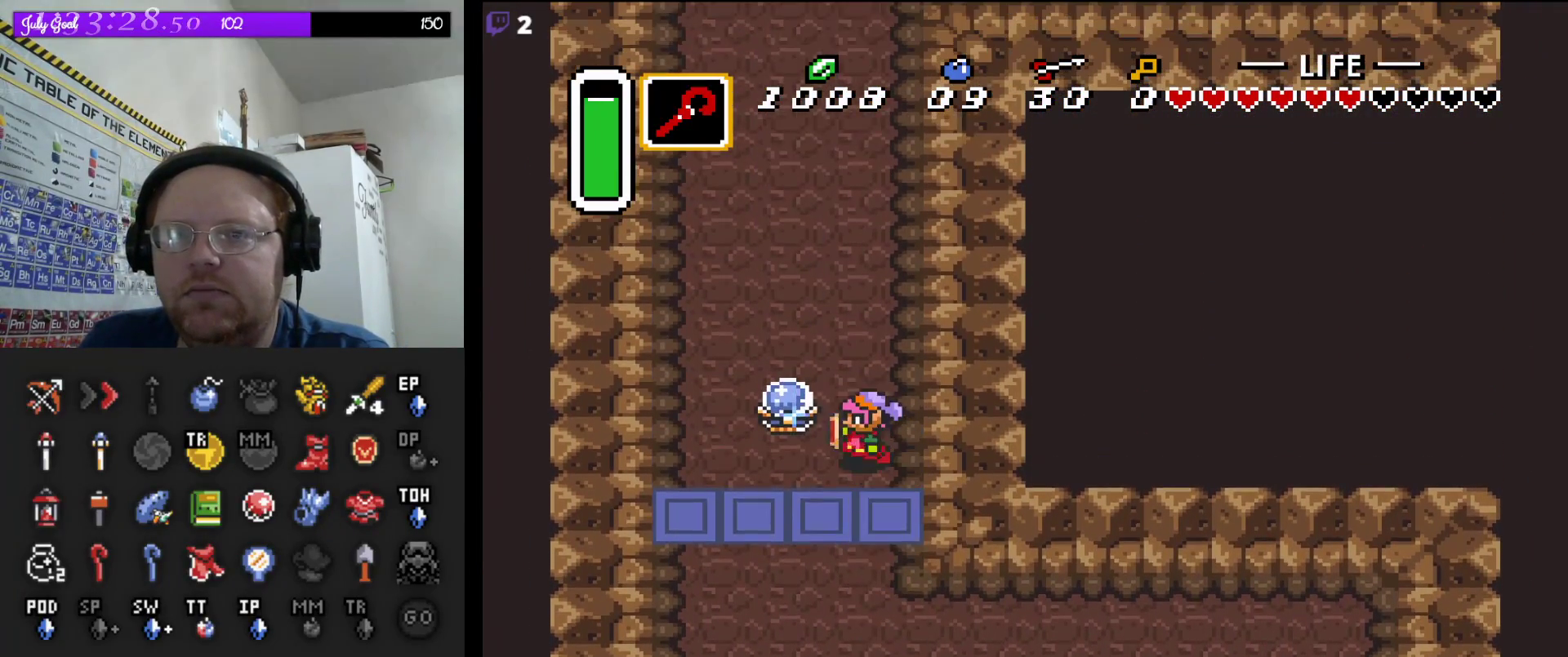
Gameplay with a controller (Nintendo layout); each line is a JSON object with the inputs held at the frame after it. "events" lists button and stick changes between this image and that frame as [ms after this image, input, new state], when the widget could be followed in between. Not read: L3 R3.
{"buttons": ["DPAD_UP", "DPAD_RIGHT"], "events": [[33, "B", "down"], [133, "DPAD_LEFT", "up"], [200, "B", "up"], [383, "DPAD_UP", "down"], [483, "DPAD_RIGHT", "down"]]}
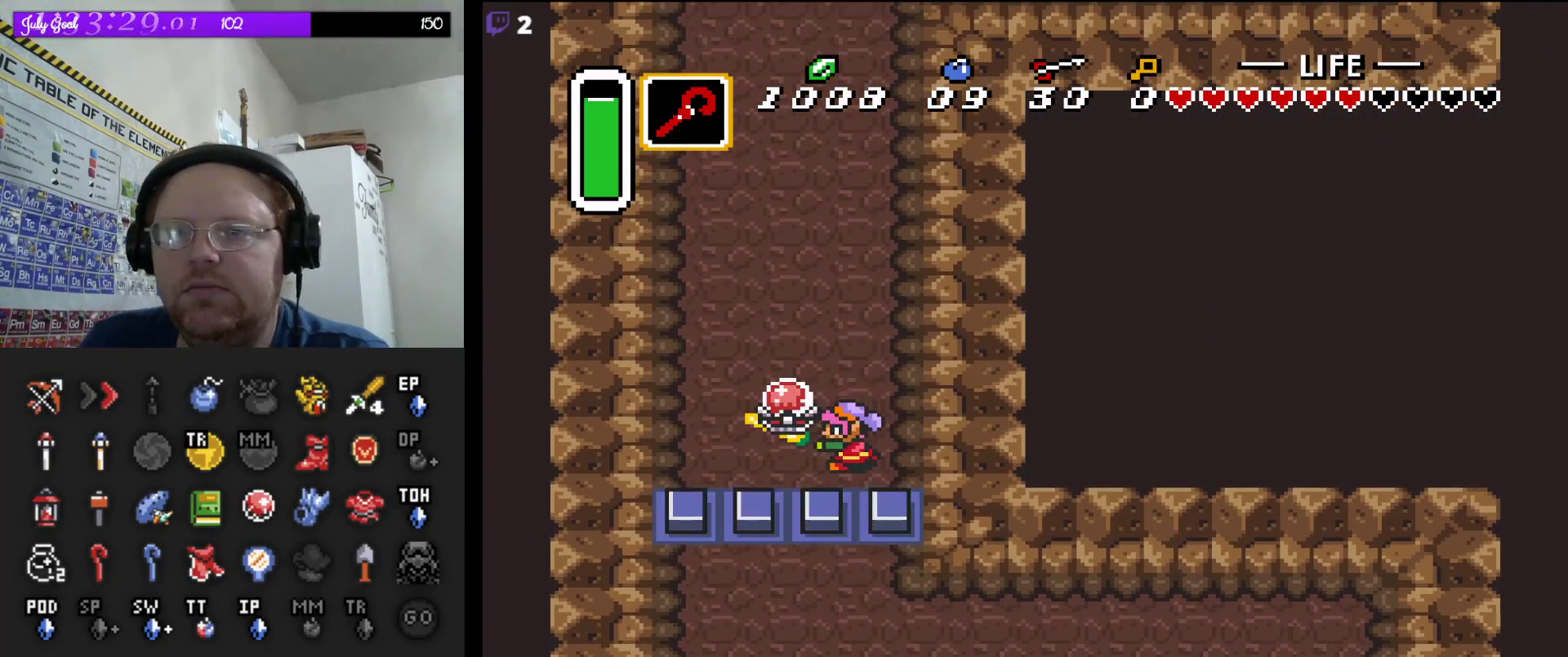
{"buttons": ["A"], "events": [[33, "DPAD_UP", "up"], [117, "DPAD_UP", "down"], [133, "DPAD_RIGHT", "up"], [250, "A", "down"], [300, "DPAD_UP", "up"]]}
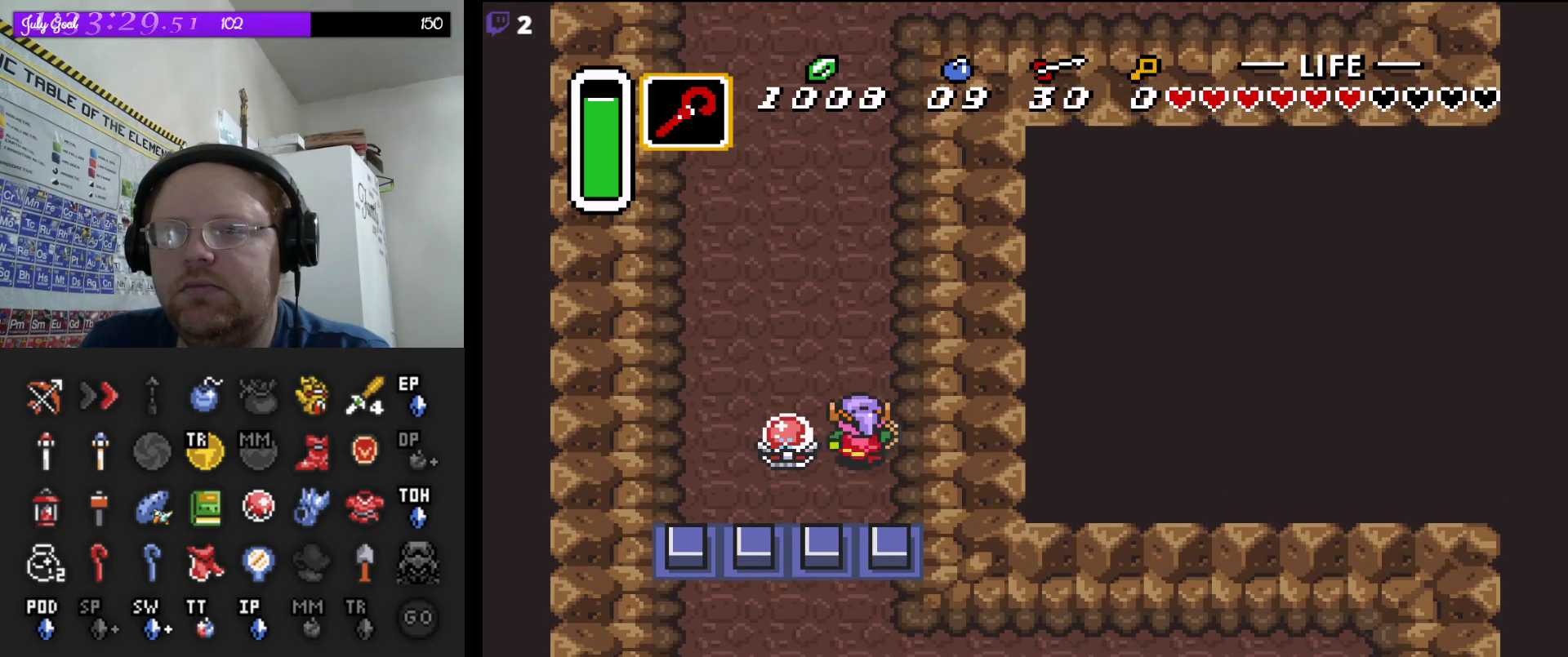
{"buttons": ["A"], "events": []}
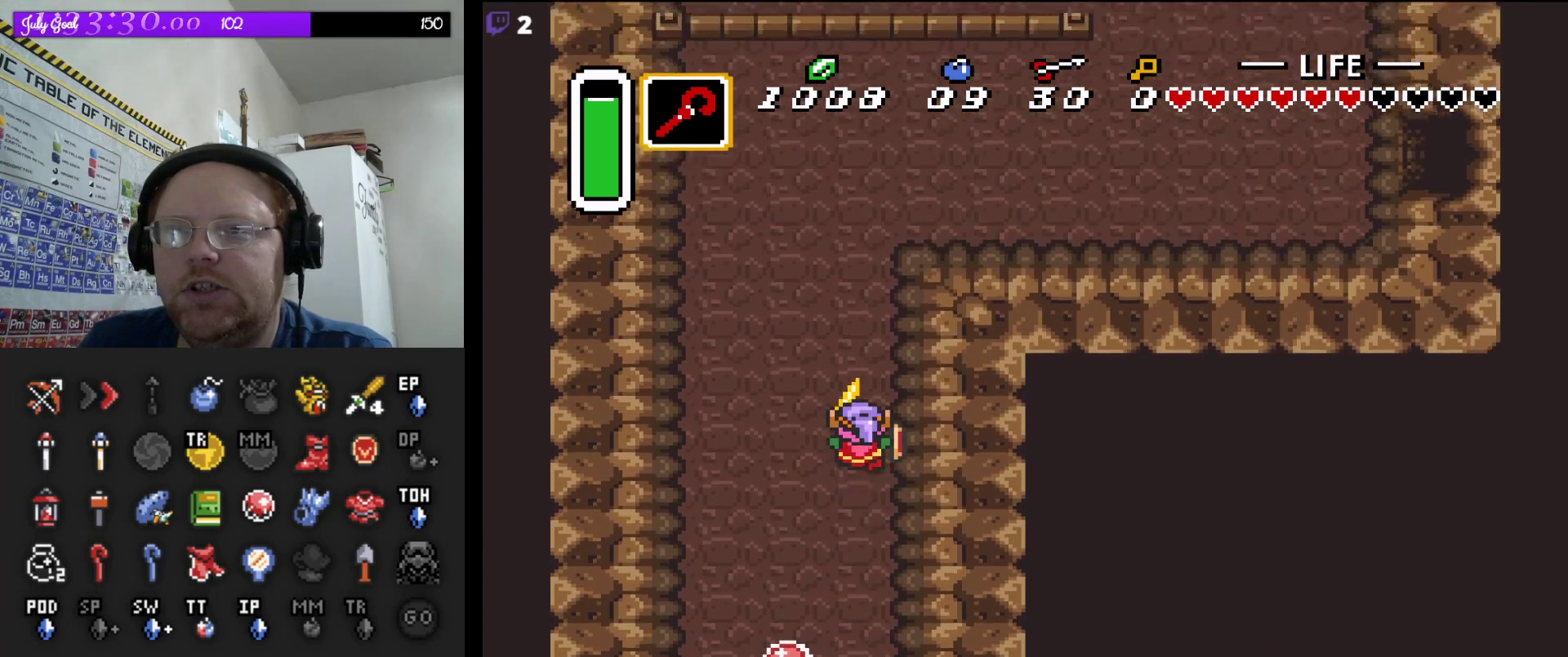
{"buttons": [], "events": [[317, "A", "up"], [333, "DPAD_RIGHT", "down"], [433, "DPAD_RIGHT", "up"]]}
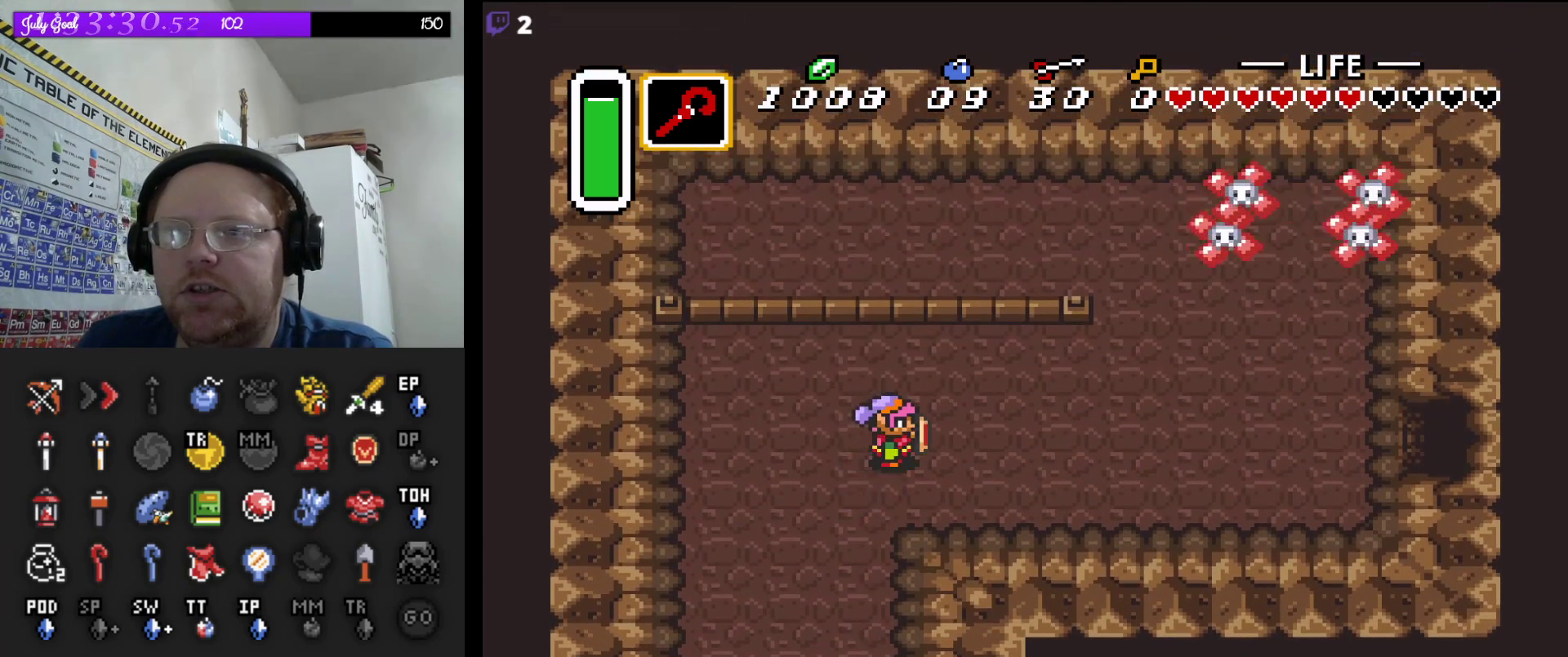
{"buttons": ["A"], "events": [[17, "A", "down"]]}
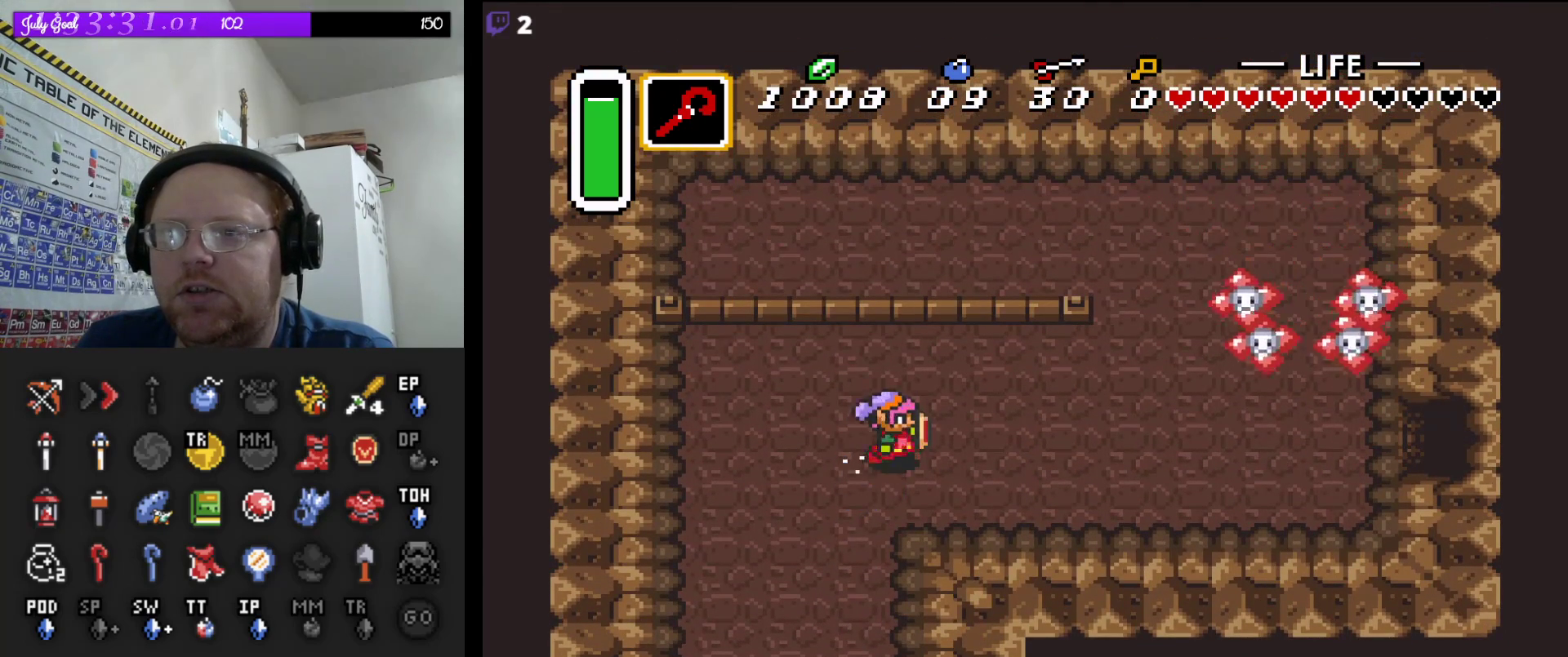
{"buttons": ["DPAD_UP", "DPAD_RIGHT"], "events": [[33, "A", "up"], [33, "DPAD_LEFT", "down"], [50, "DPAD_UP", "down"], [167, "DPAD_LEFT", "up"], [367, "DPAD_RIGHT", "down"], [450, "DPAD_RIGHT", "up"], [467, "DPAD_RIGHT", "down"]]}
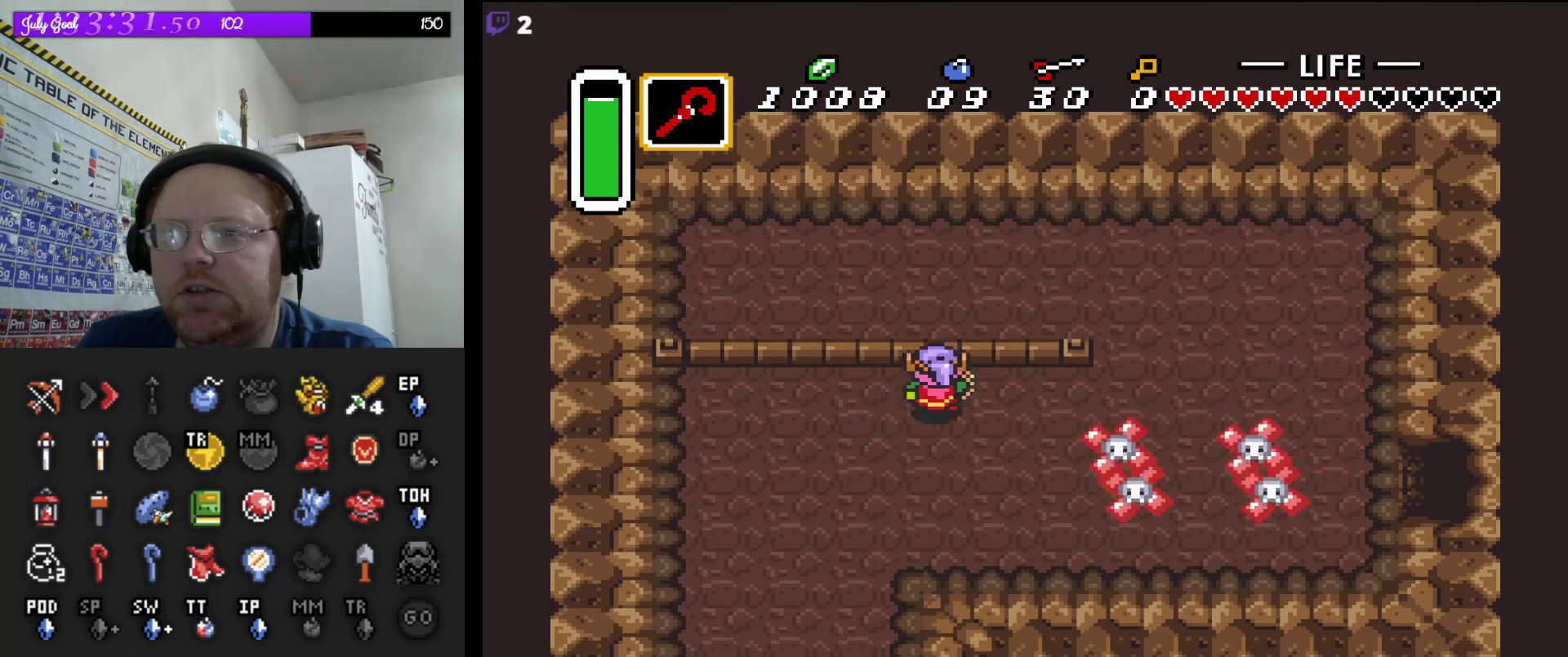
{"buttons": ["DPAD_RIGHT"], "events": [[117, "DPAD_UP", "up"], [167, "DPAD_UP", "down"], [200, "DPAD_UP", "up"]]}
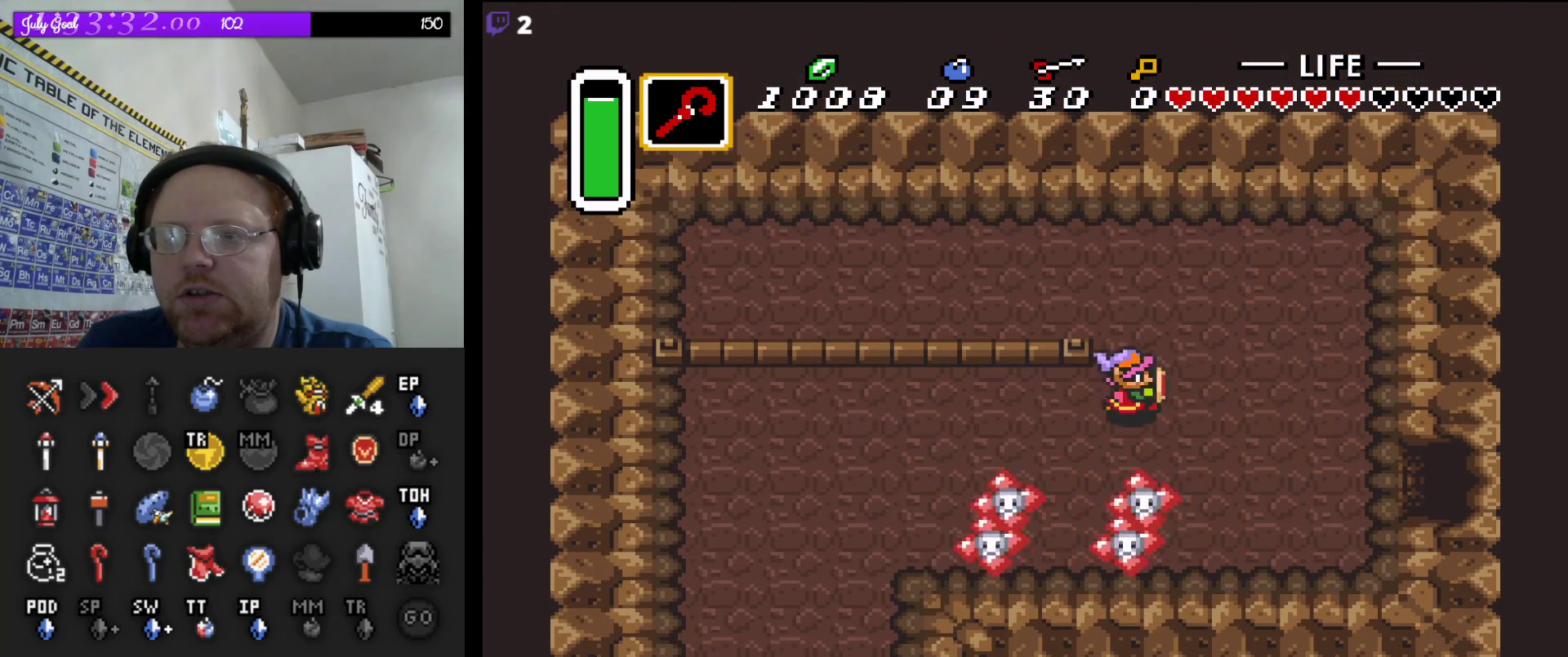
{"buttons": ["DPAD_RIGHT"], "events": [[133, "DPAD_DOWN", "down"], [467, "DPAD_DOWN", "up"]]}
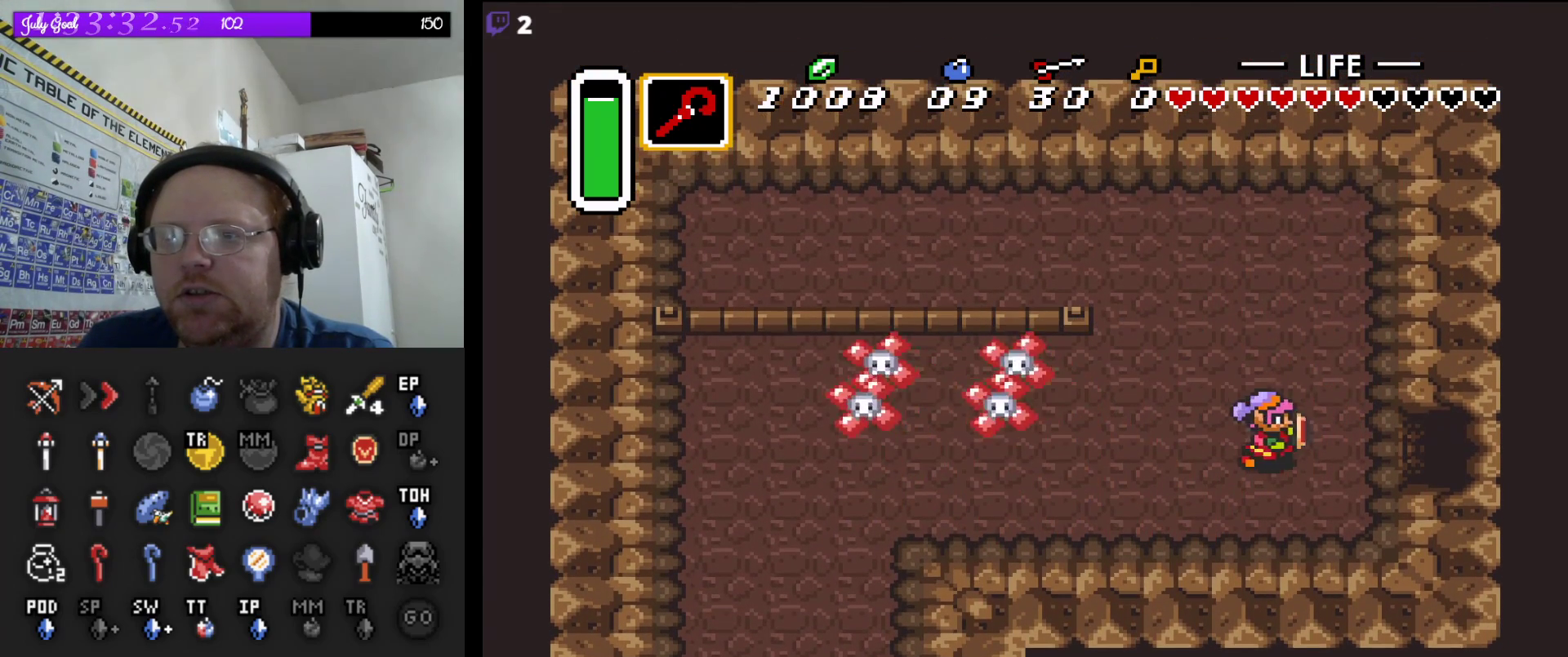
{"buttons": ["DPAD_RIGHT"], "events": []}
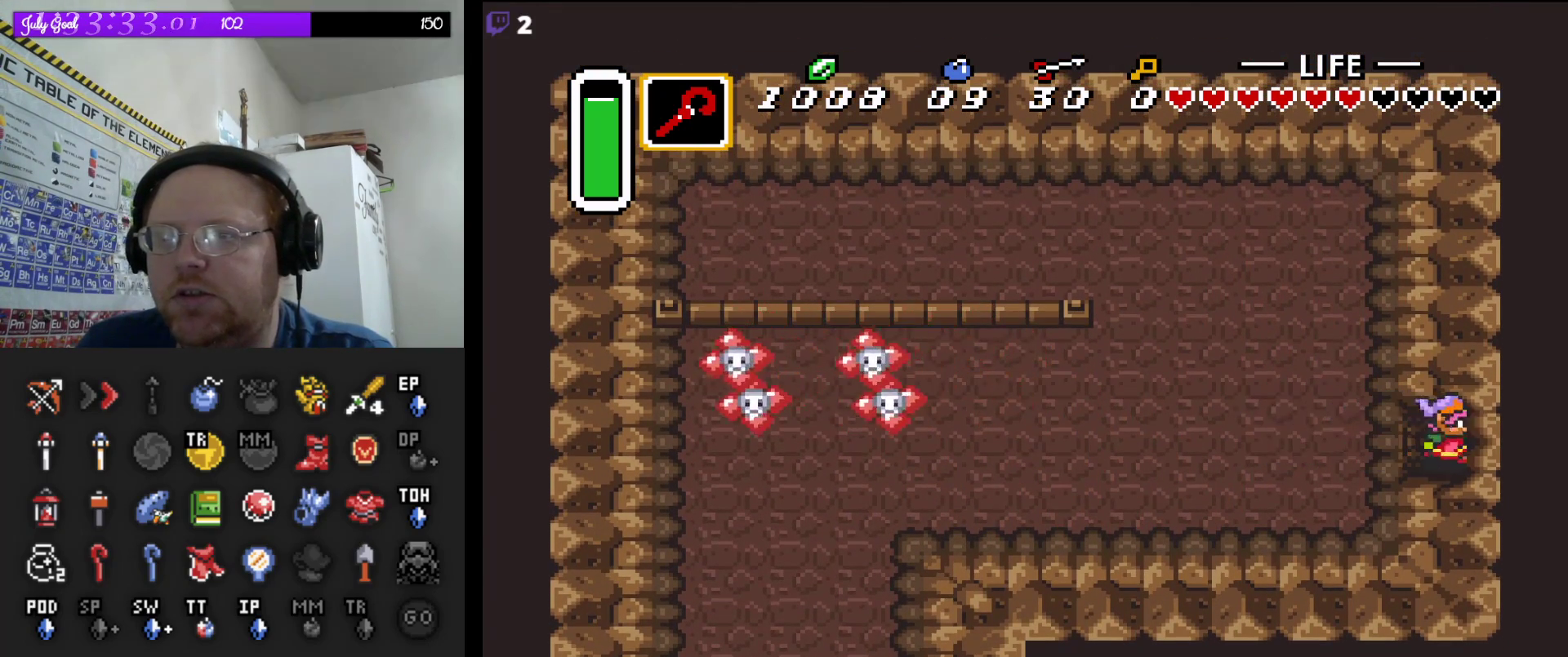
{"buttons": ["DPAD_RIGHT"], "events": []}
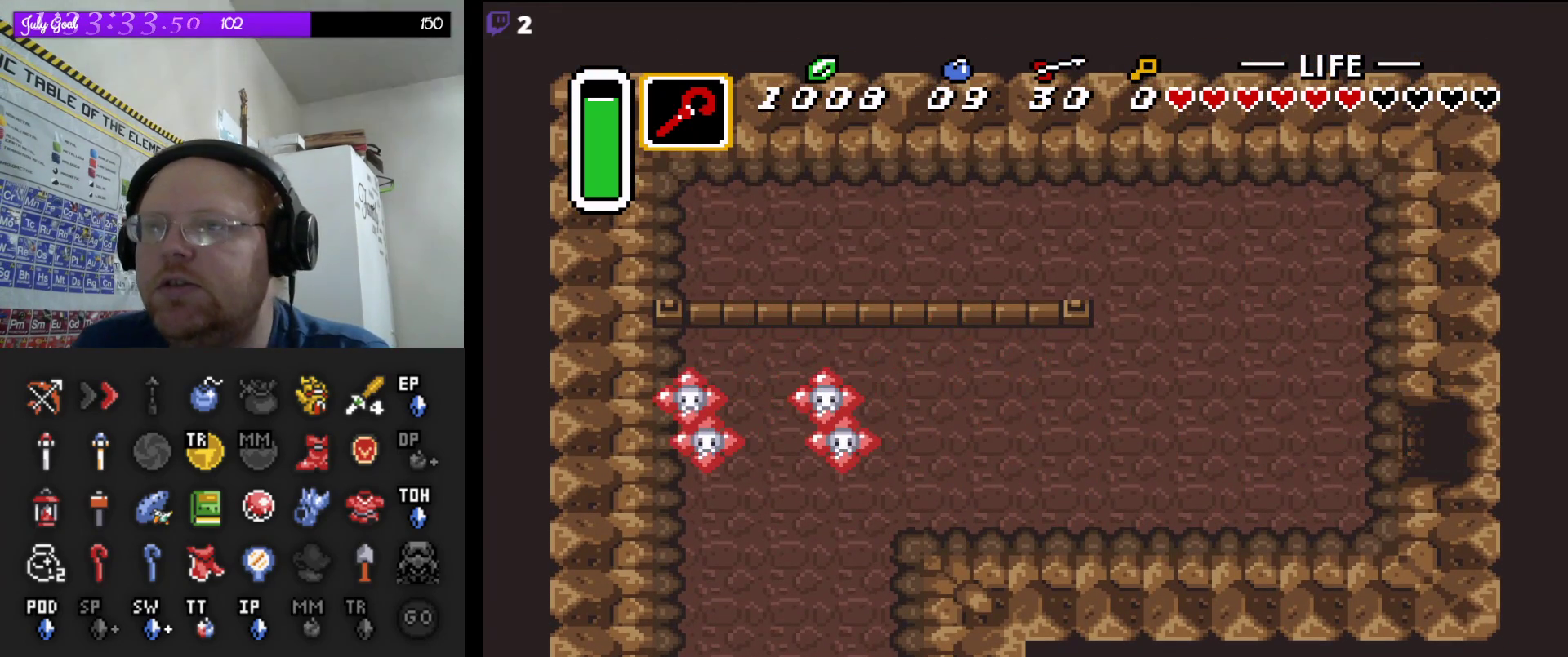
{"buttons": [], "events": [[483, "DPAD_RIGHT", "up"]]}
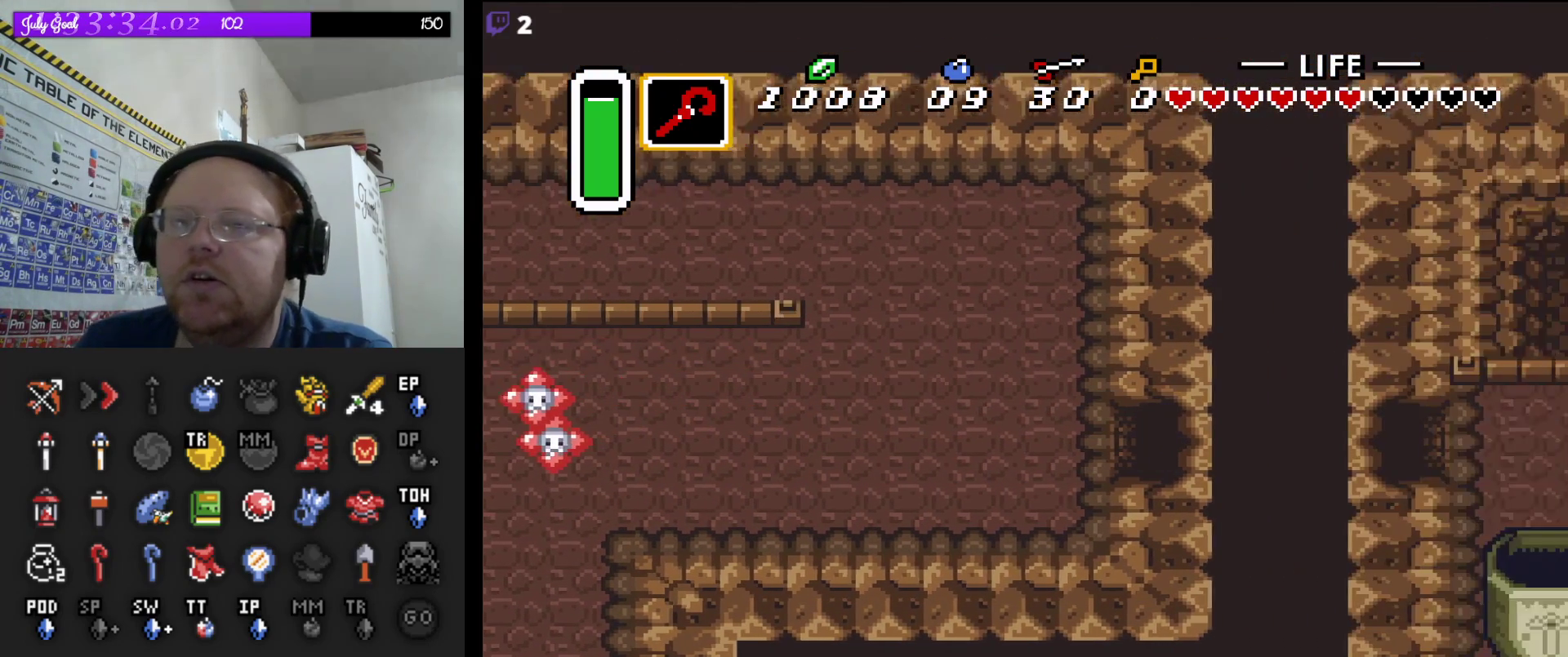
{"buttons": [], "events": []}
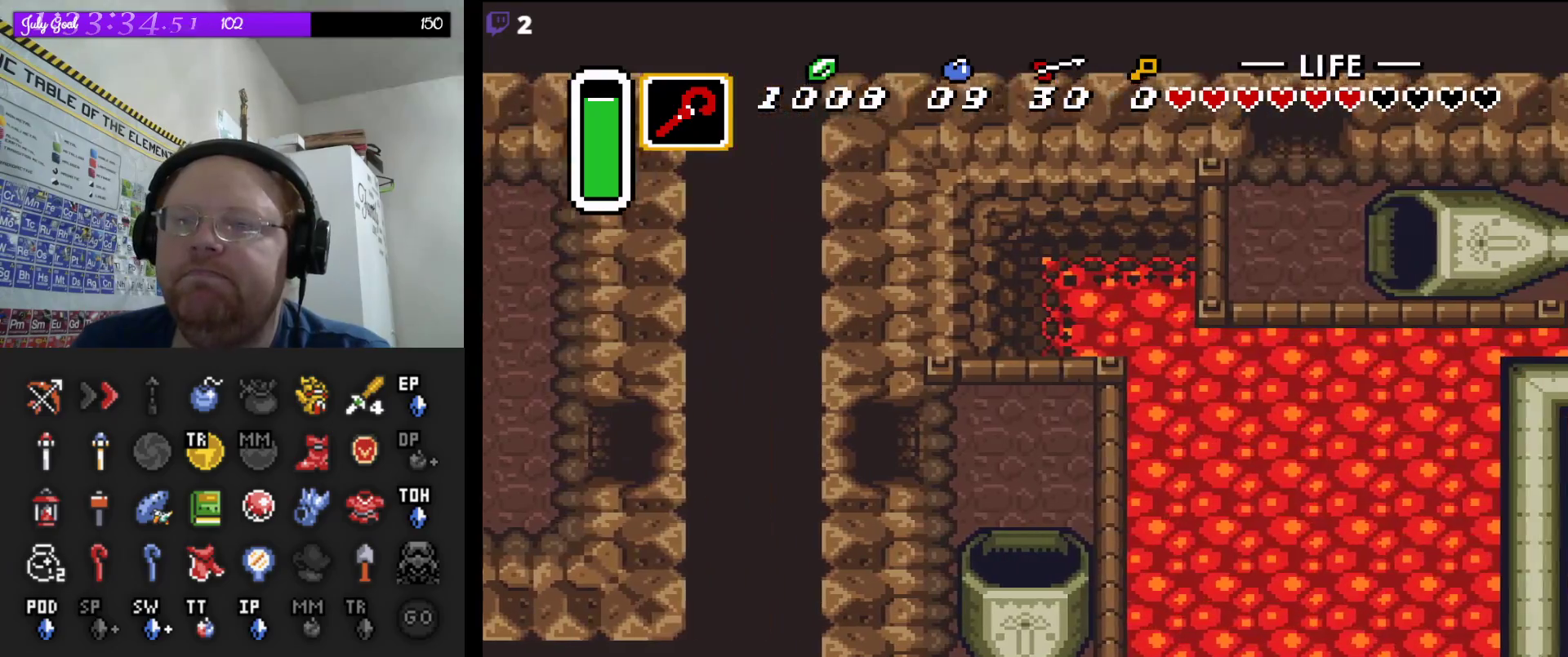
{"buttons": ["DPAD_RIGHT"], "events": [[133, "DPAD_RIGHT", "down"]]}
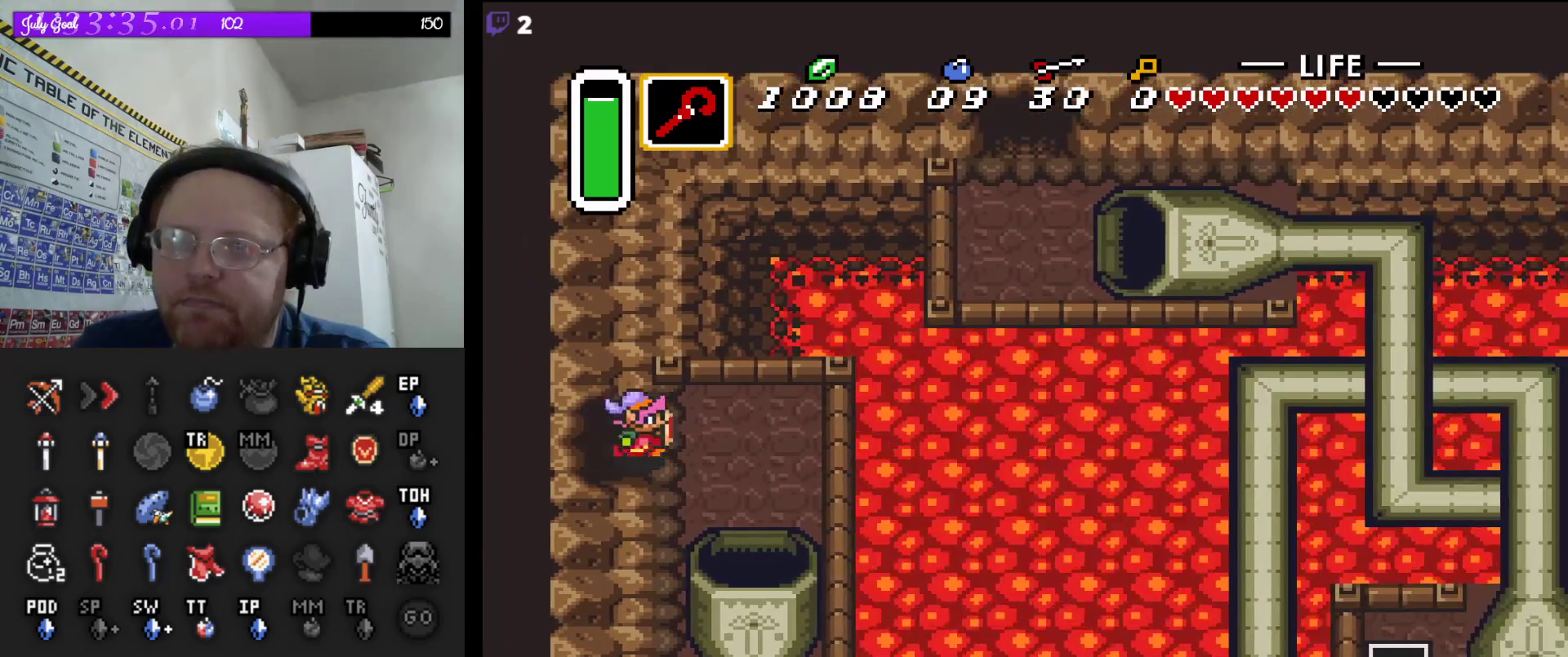
{"buttons": ["DPAD_DOWN"], "events": [[233, "DPAD_DOWN", "down"], [317, "DPAD_RIGHT", "up"]]}
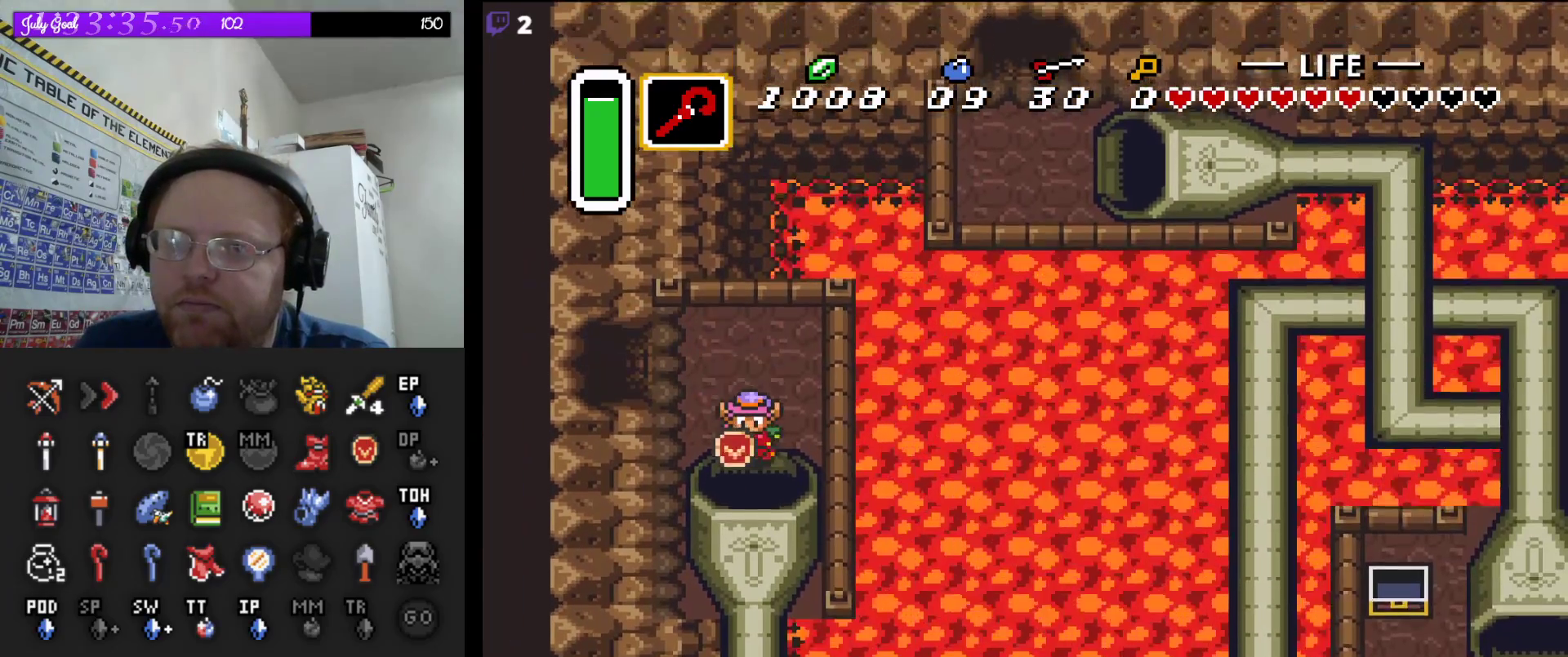
{"buttons": ["DPAD_DOWN"], "events": []}
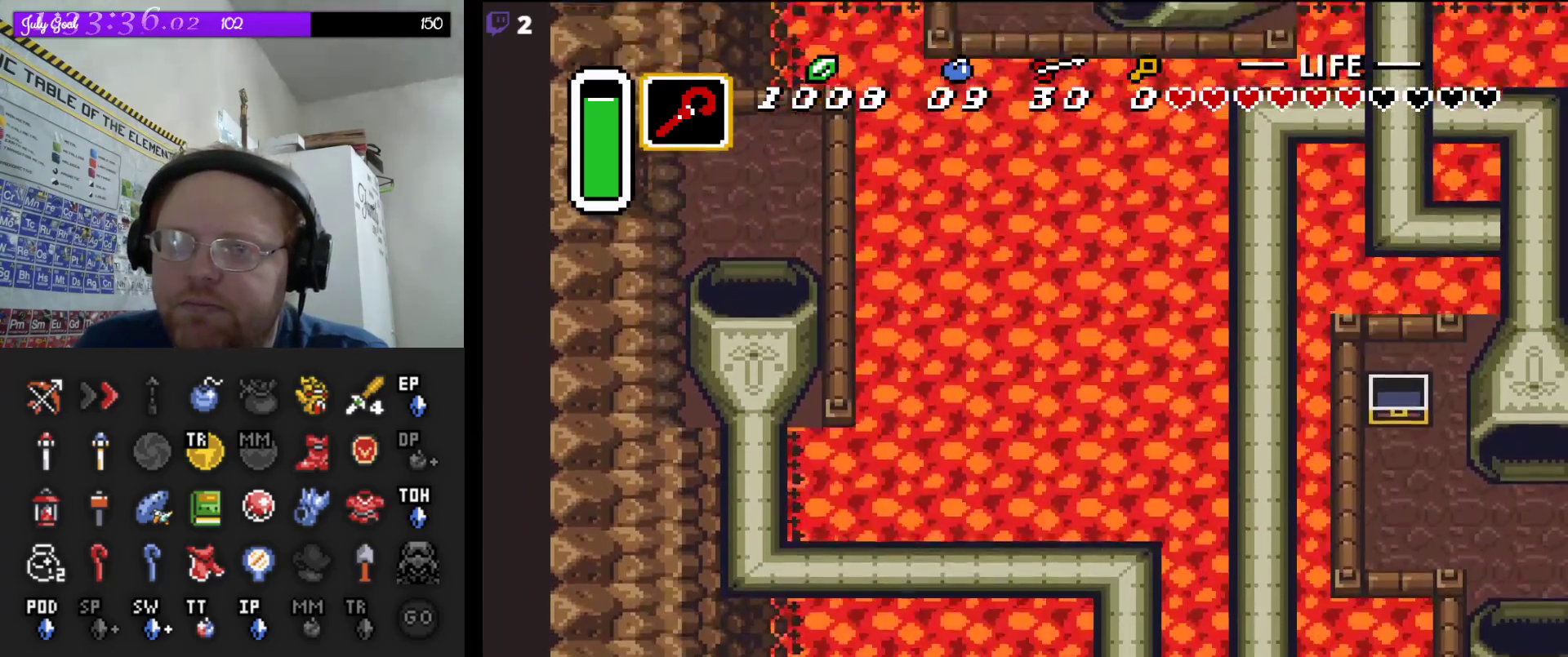
{"buttons": [], "events": [[67, "DPAD_DOWN", "up"]]}
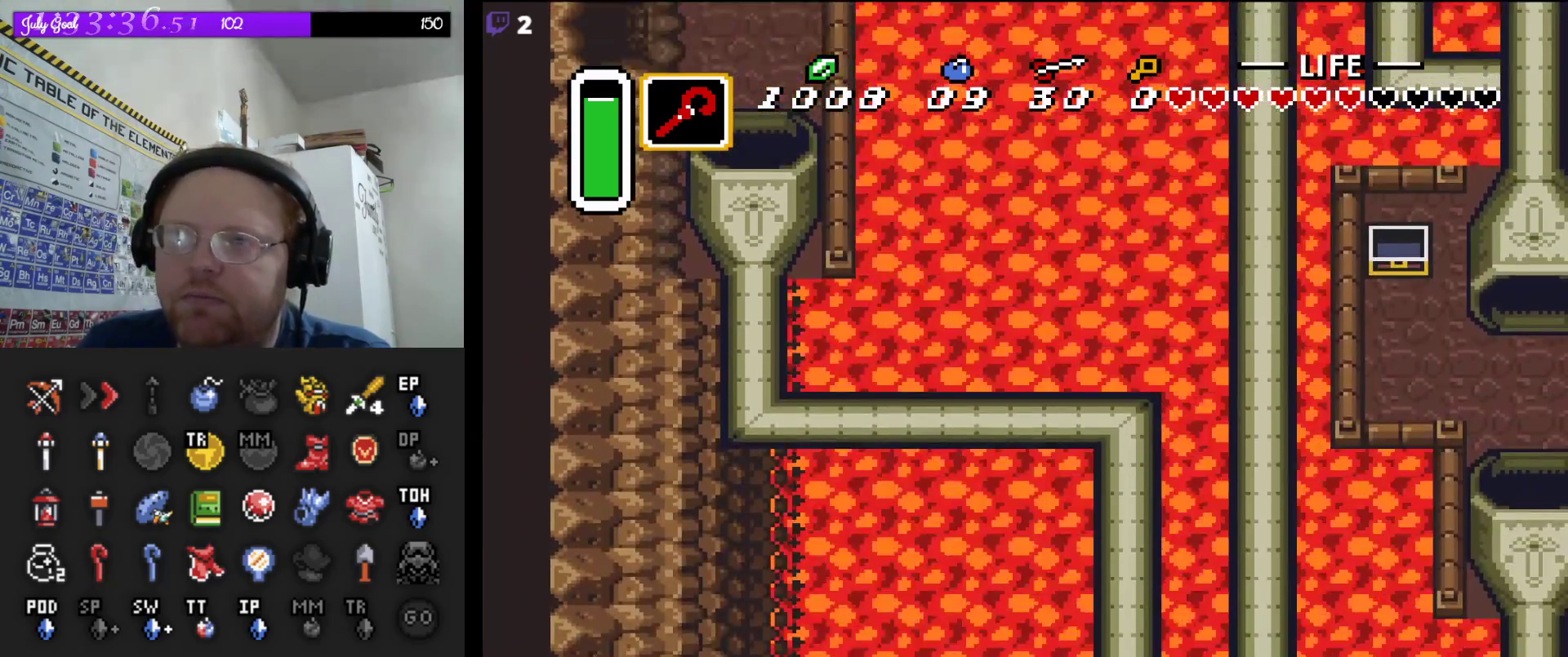
{"buttons": [], "events": []}
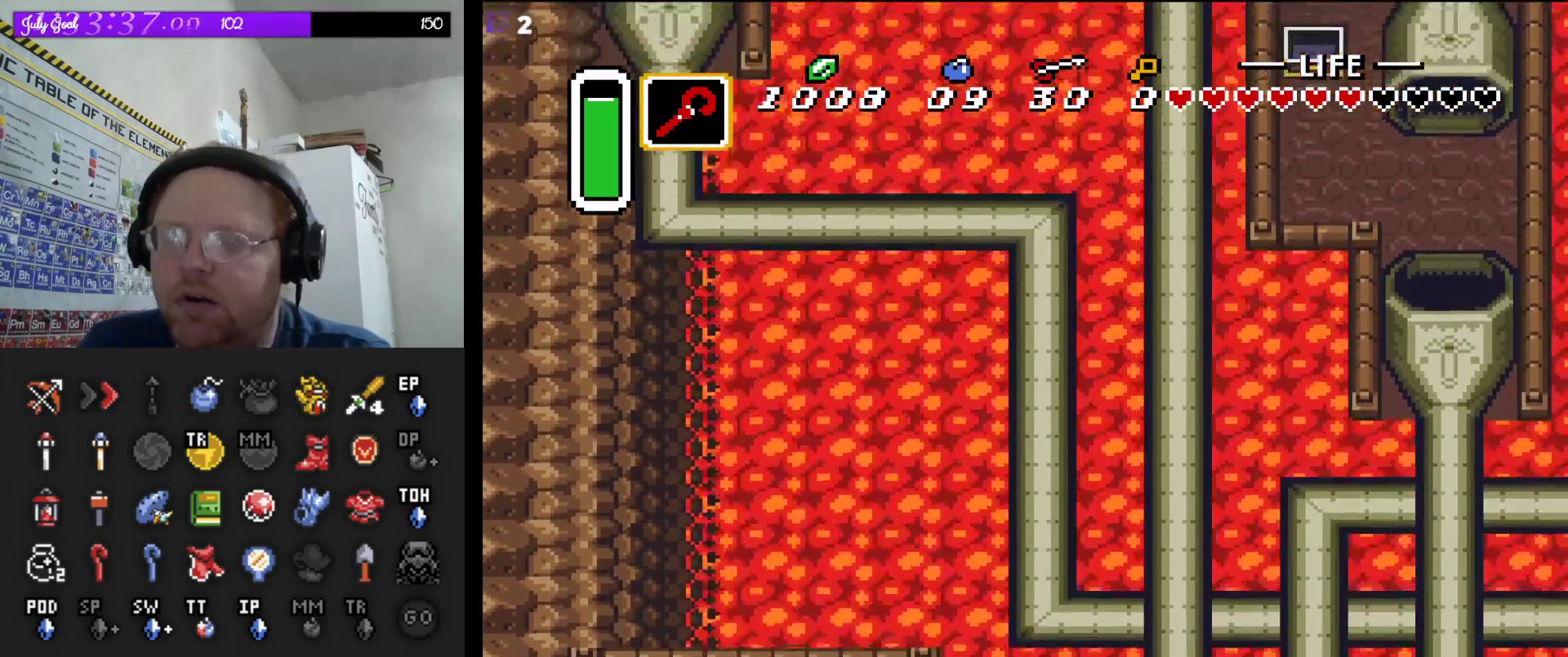
{"buttons": [], "events": []}
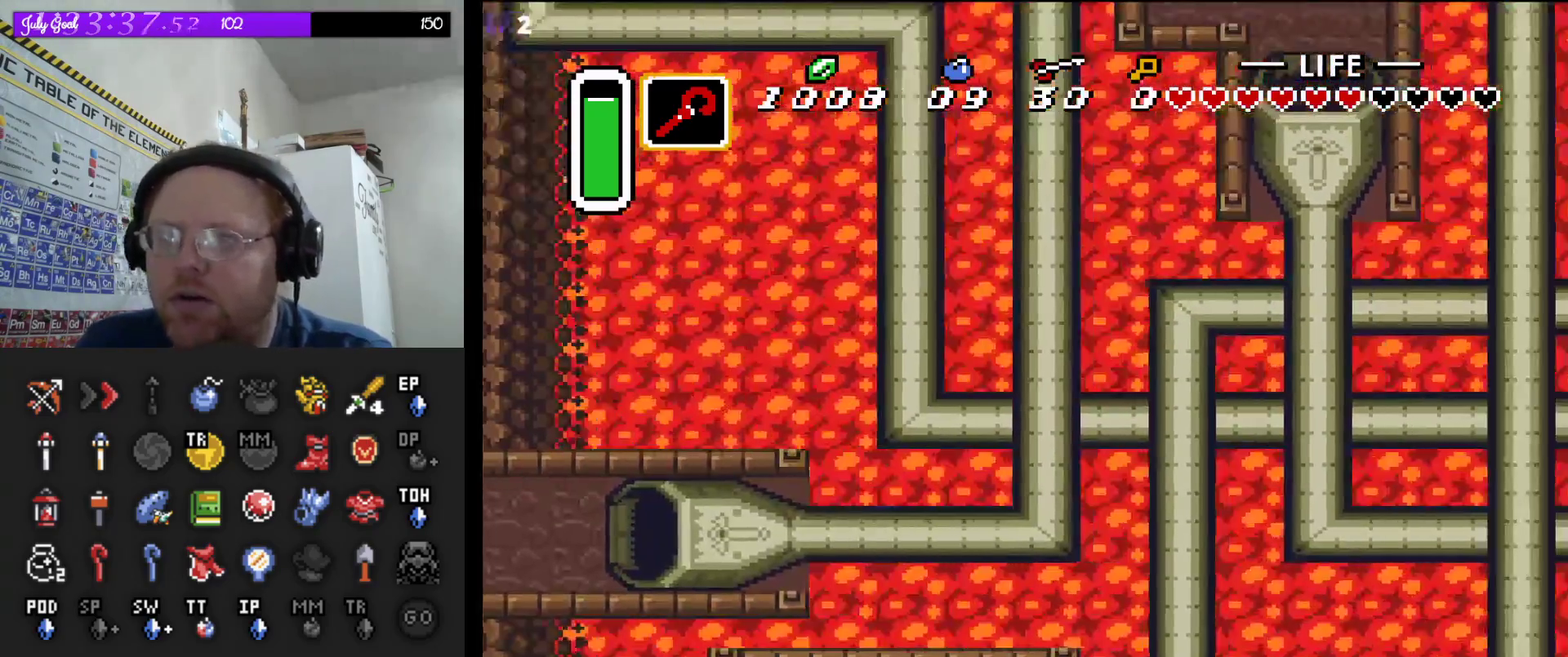
{"buttons": [], "events": []}
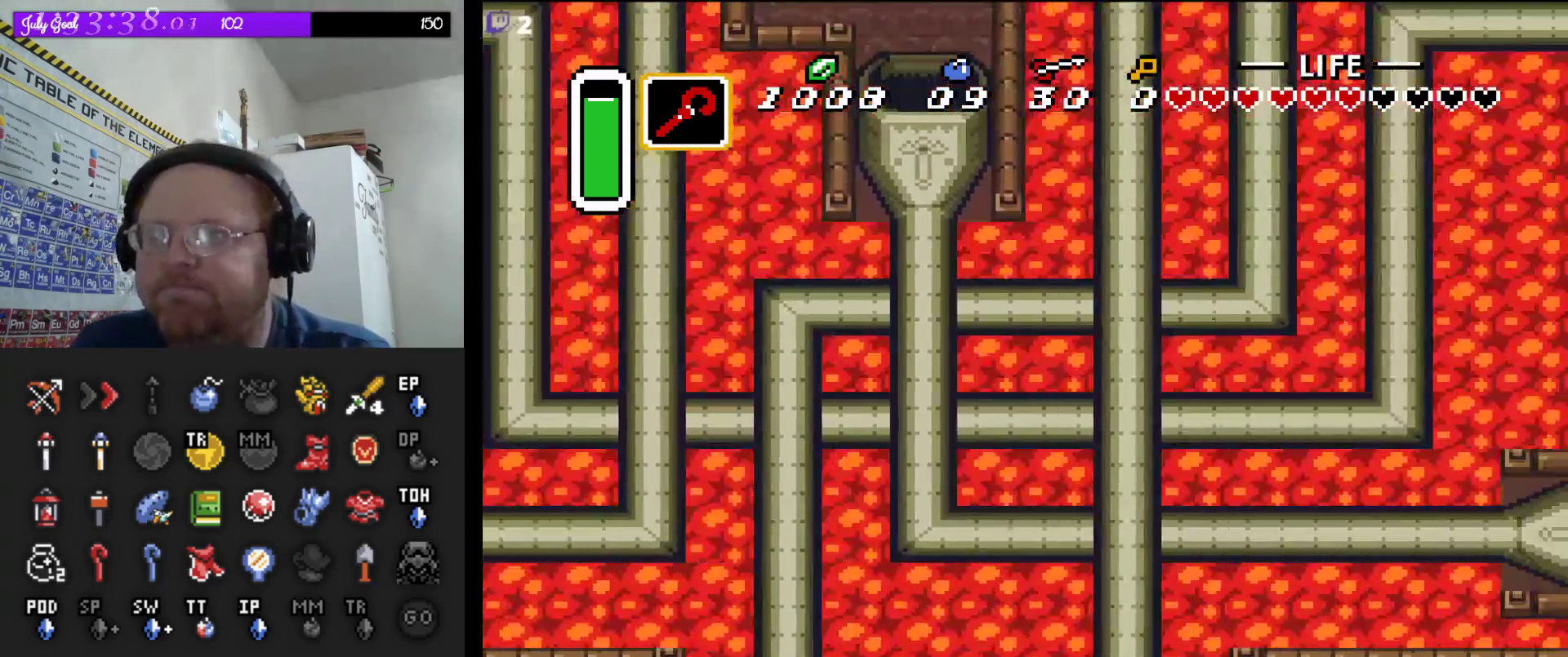
{"buttons": [], "events": []}
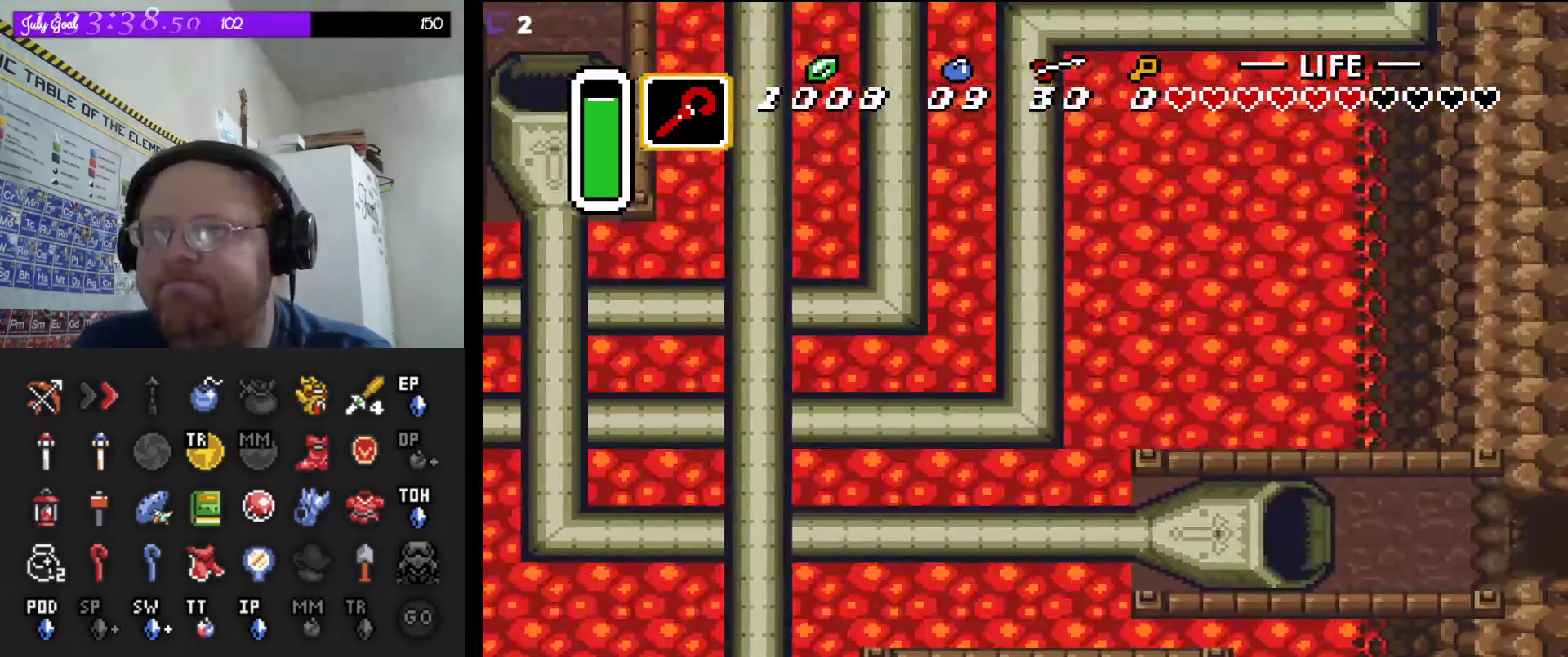
{"buttons": [], "events": []}
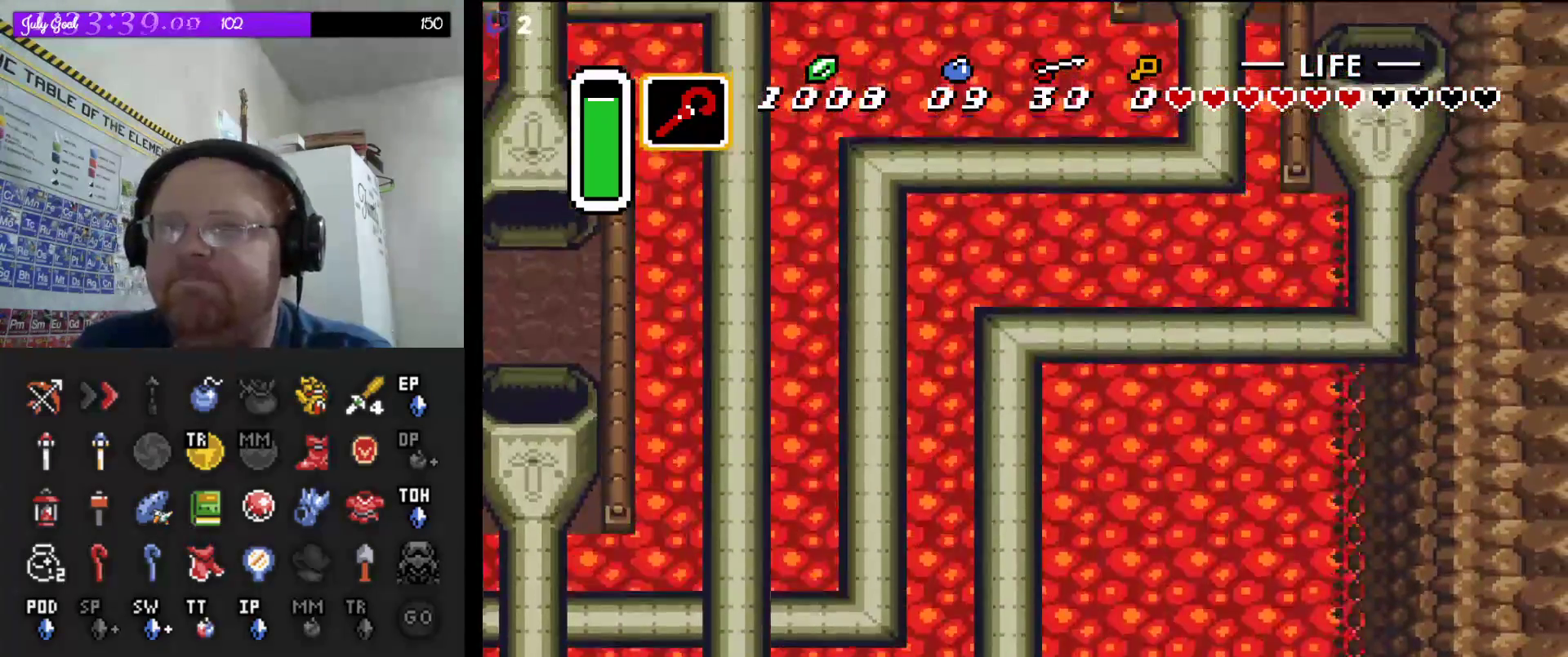
{"buttons": [], "events": []}
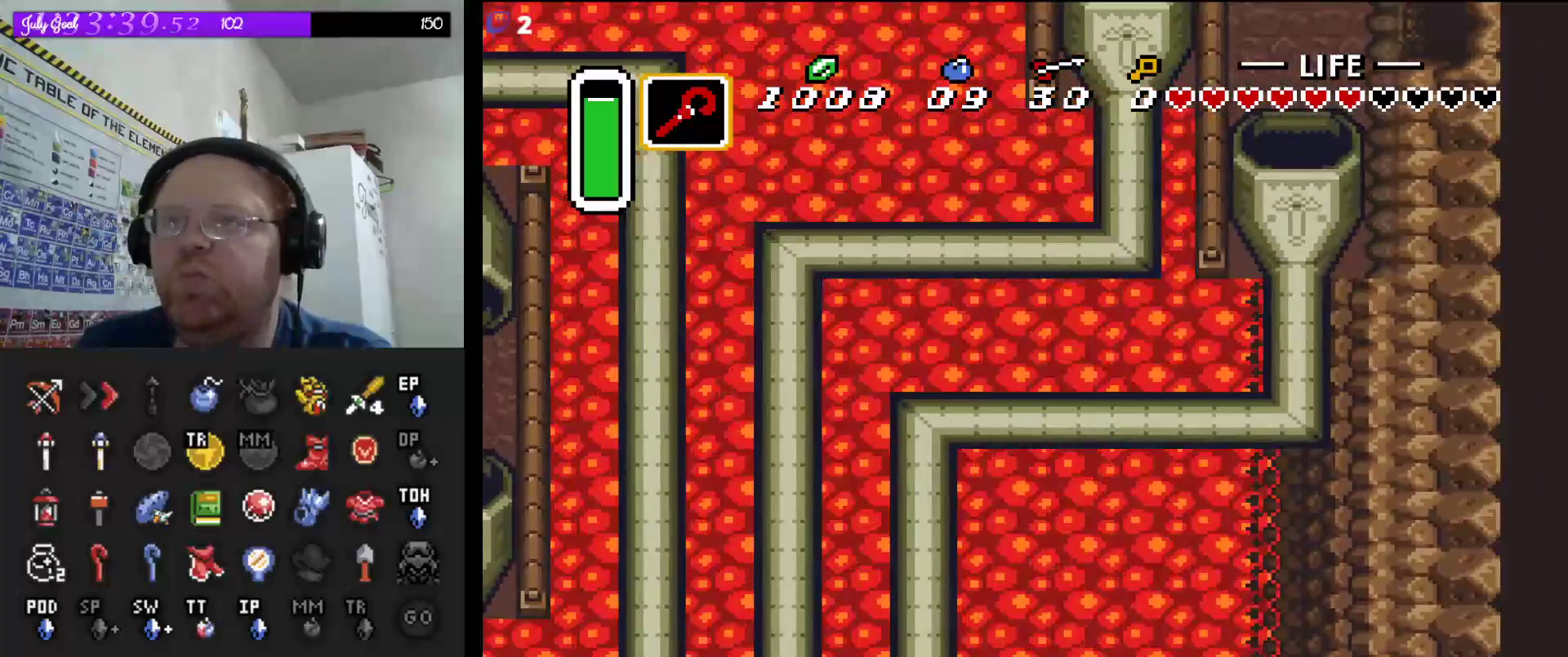
{"buttons": [], "events": [[300, "DPAD_UP", "down"], [383, "DPAD_UP", "up"]]}
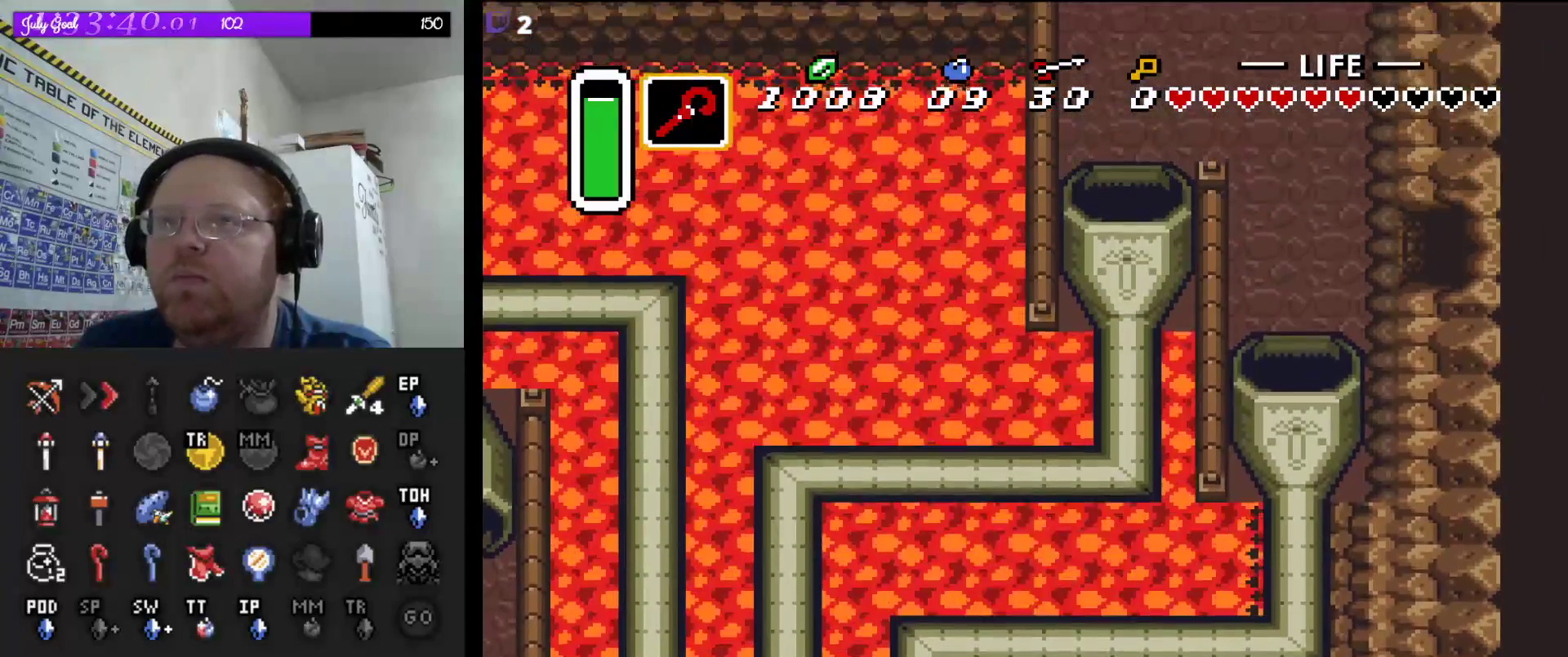
{"buttons": ["DPAD_UP", "DPAD_LEFT"], "events": [[167, "DPAD_UP", "down"], [383, "DPAD_LEFT", "down"]]}
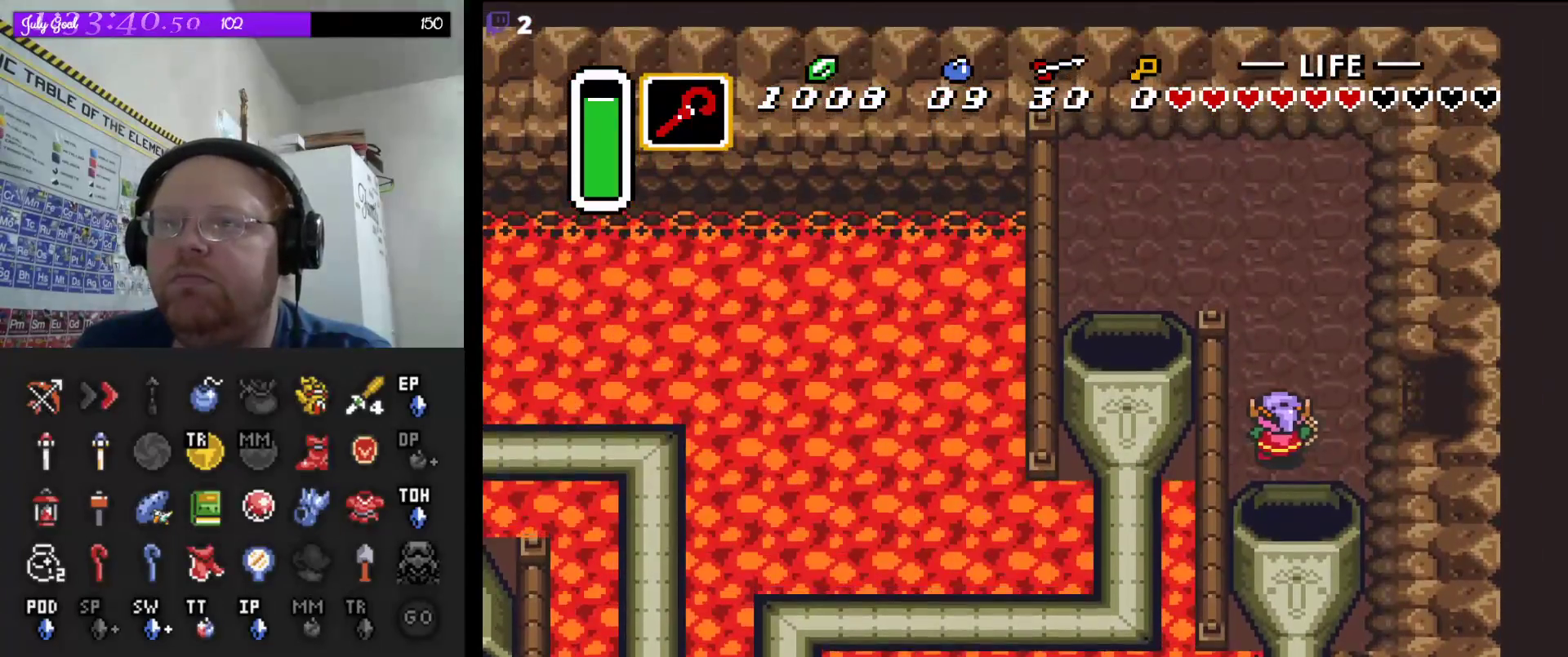
{"buttons": ["DPAD_UP", "DPAD_LEFT"], "events": [[150, "DPAD_LEFT", "up"], [400, "DPAD_LEFT", "down"]]}
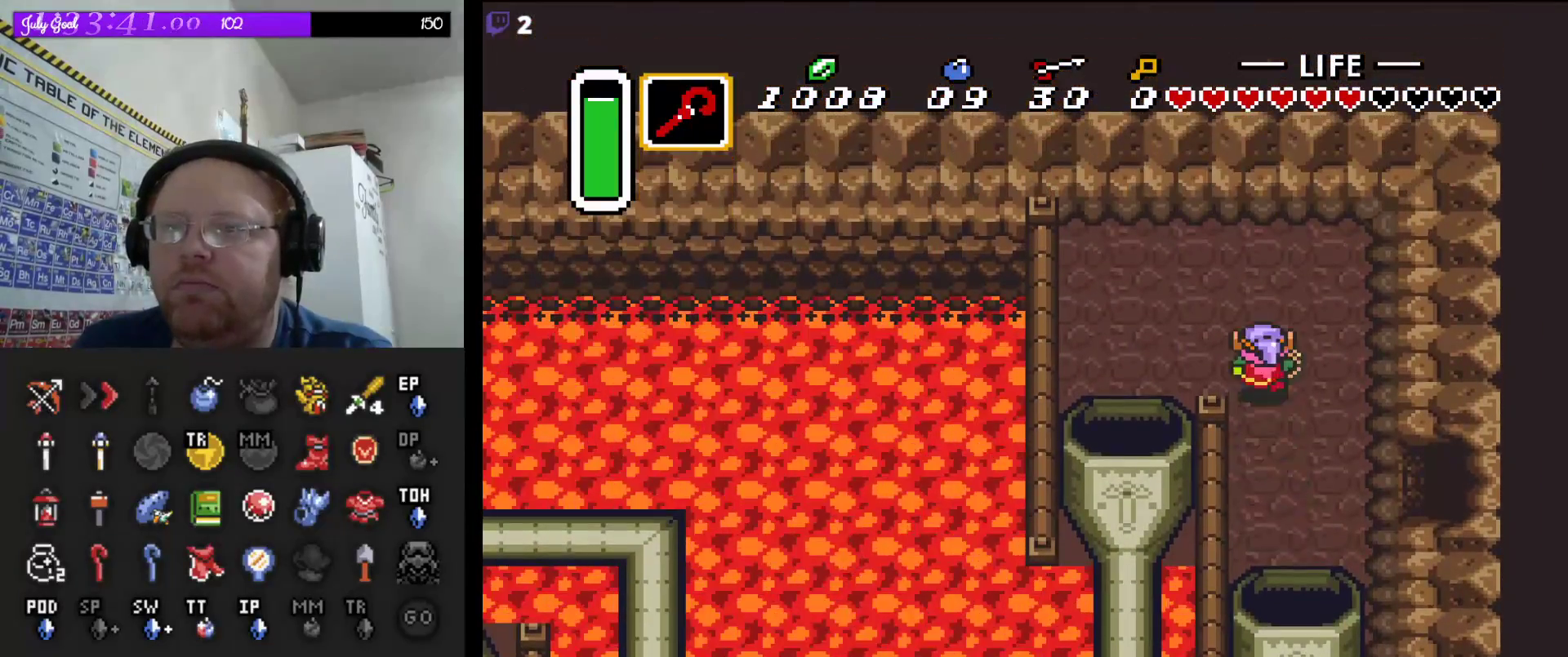
{"buttons": ["DPAD_DOWN"], "events": [[117, "DPAD_UP", "up"], [167, "DPAD_DOWN", "down"], [483, "DPAD_LEFT", "up"]]}
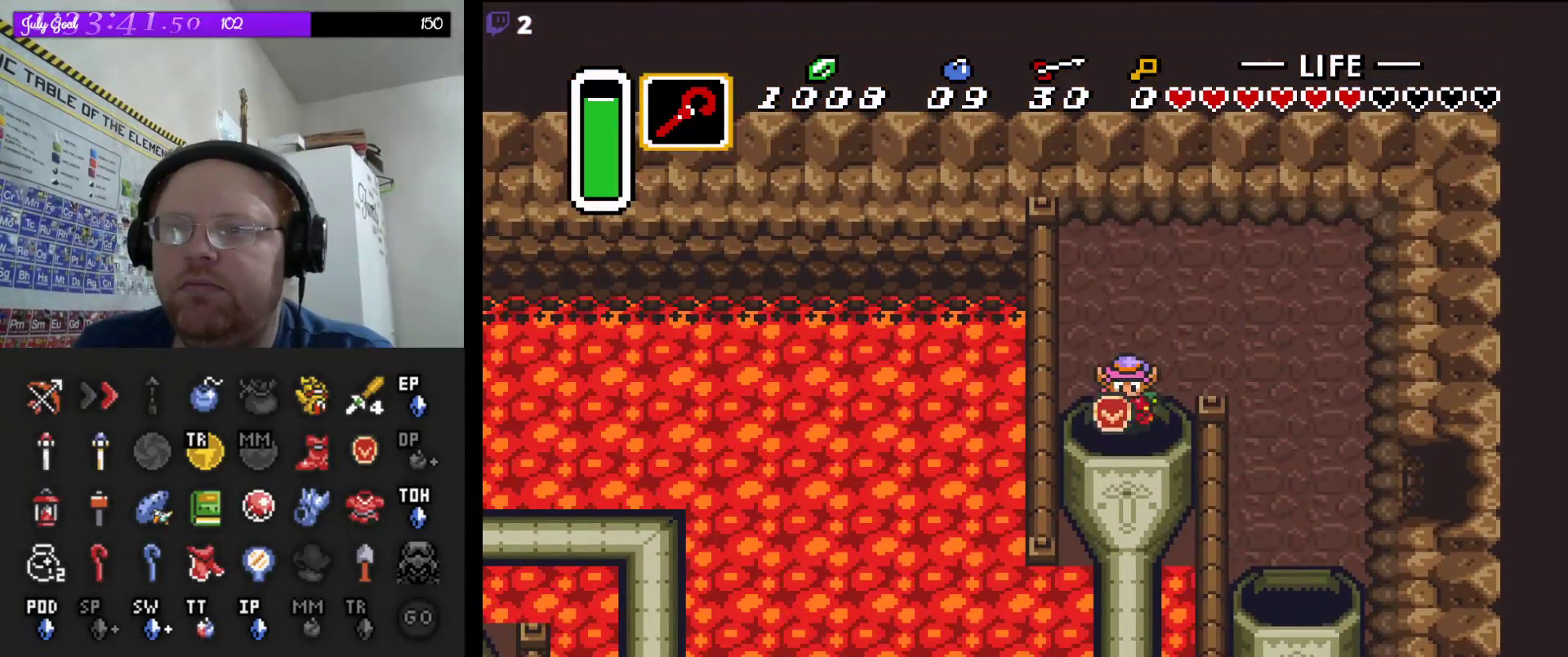
{"buttons": ["DPAD_DOWN"], "events": []}
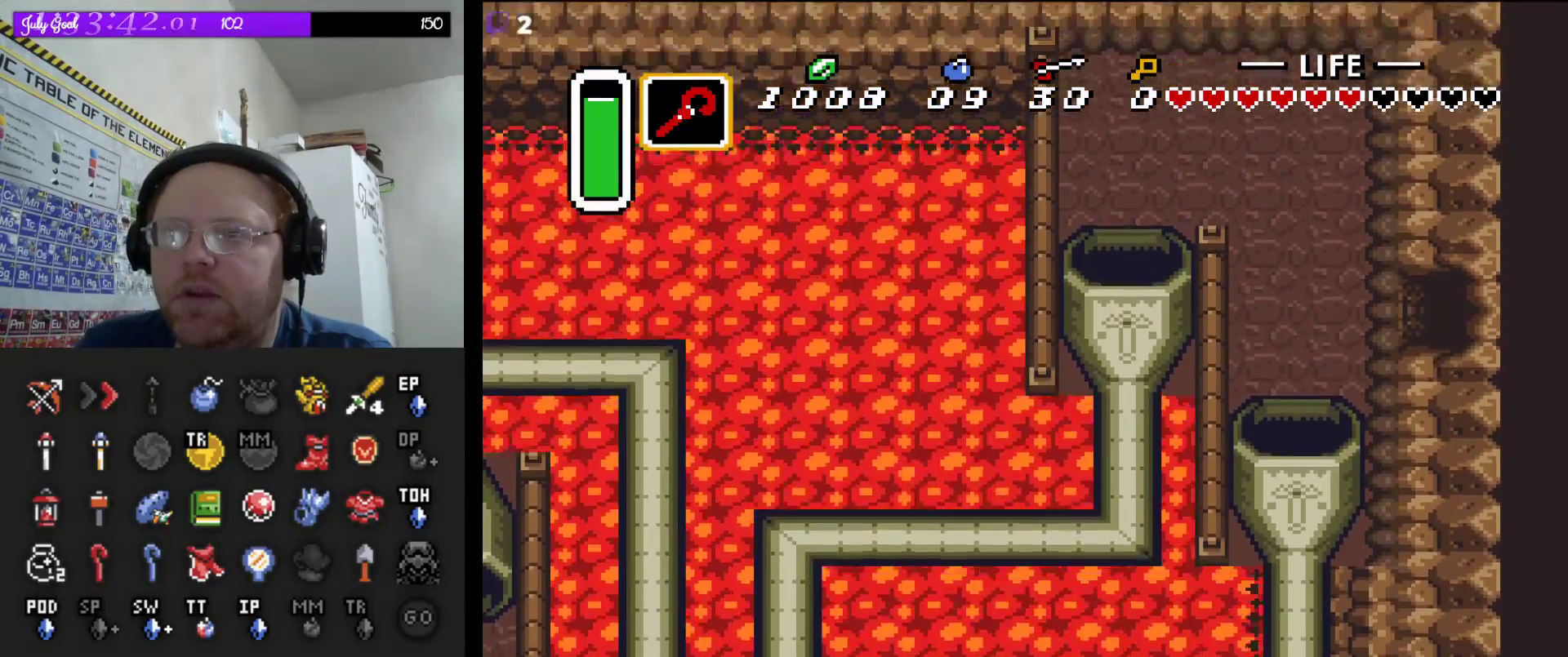
{"buttons": [], "events": [[167, "DPAD_DOWN", "up"]]}
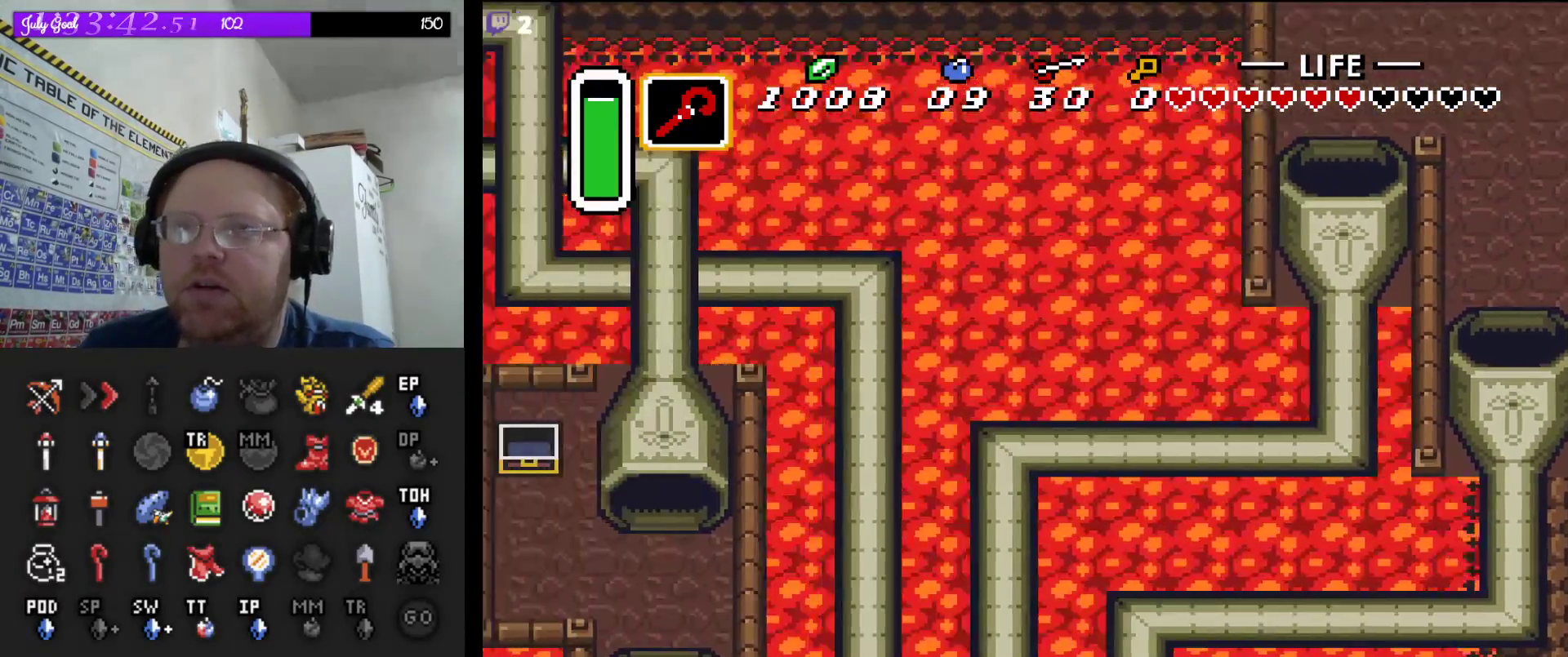
{"buttons": [], "events": []}
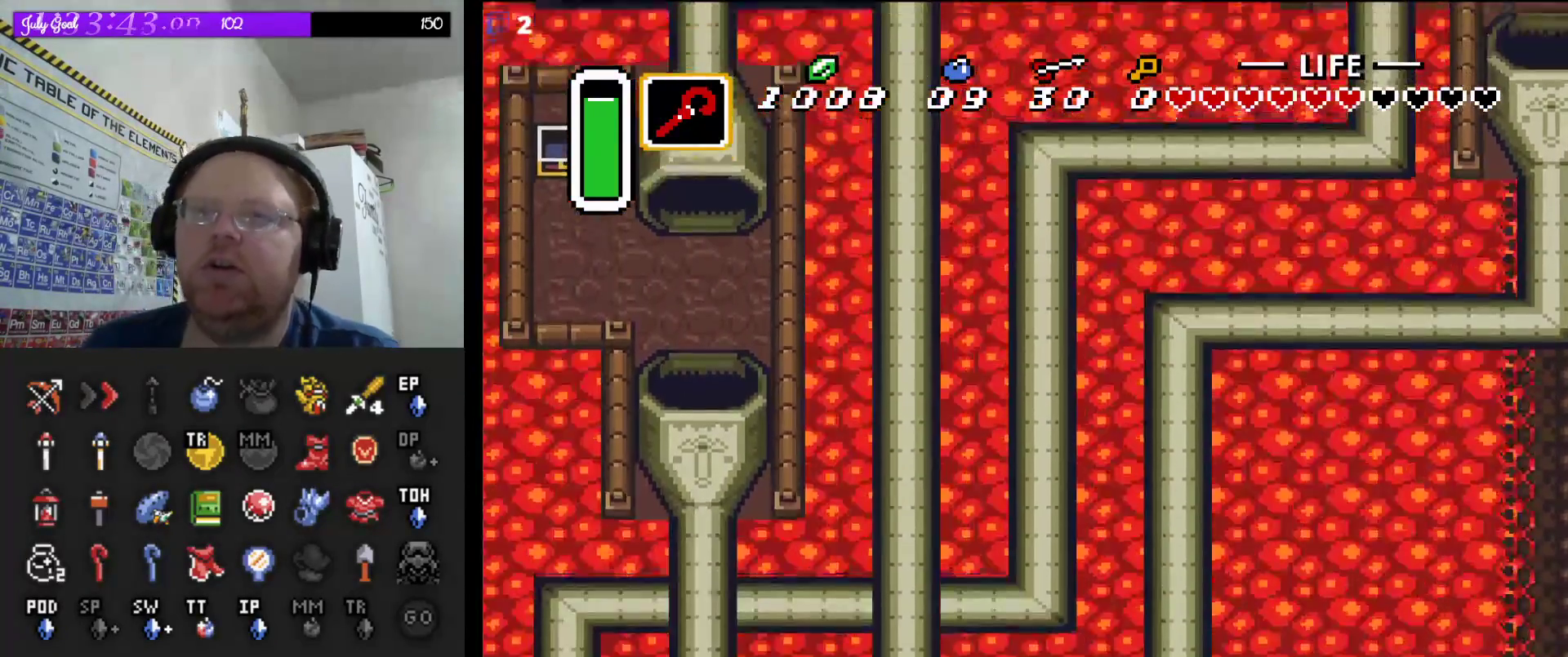
{"buttons": [], "events": []}